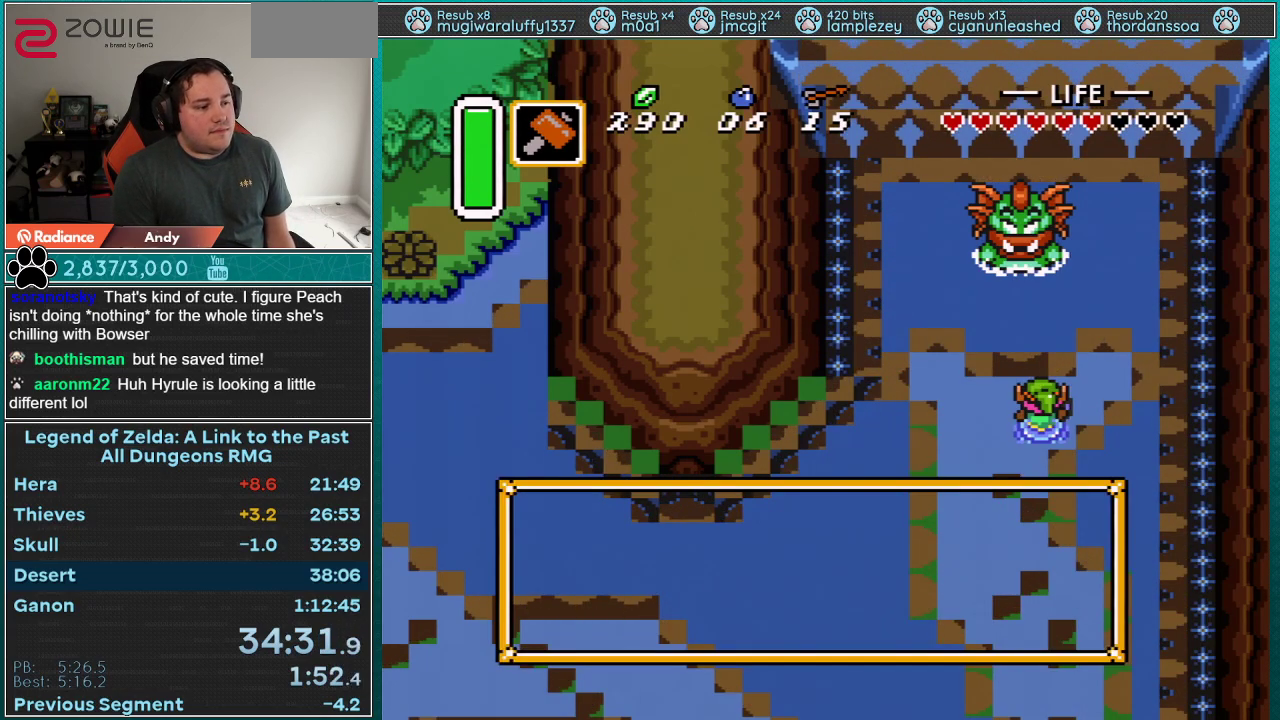
Gameplay with a controller (Nintendo layout); each line is a JSON object with the inputs held at the frame after it. "events" lists button and stick changes between this image and that frame as [ms after this image, input, new state], when the widget could be followed in between. Not read: L3 R3.
{"buttons": ["DPAD_DOWN"], "events": [[33, "R1", "down"], [117, "R1", "up"], [217, "SELECT", "up"], [333, "DPAD_DOWN", "down"], [400, "DPAD_DOWN", "up"], [467, "DPAD_DOWN", "down"]]}
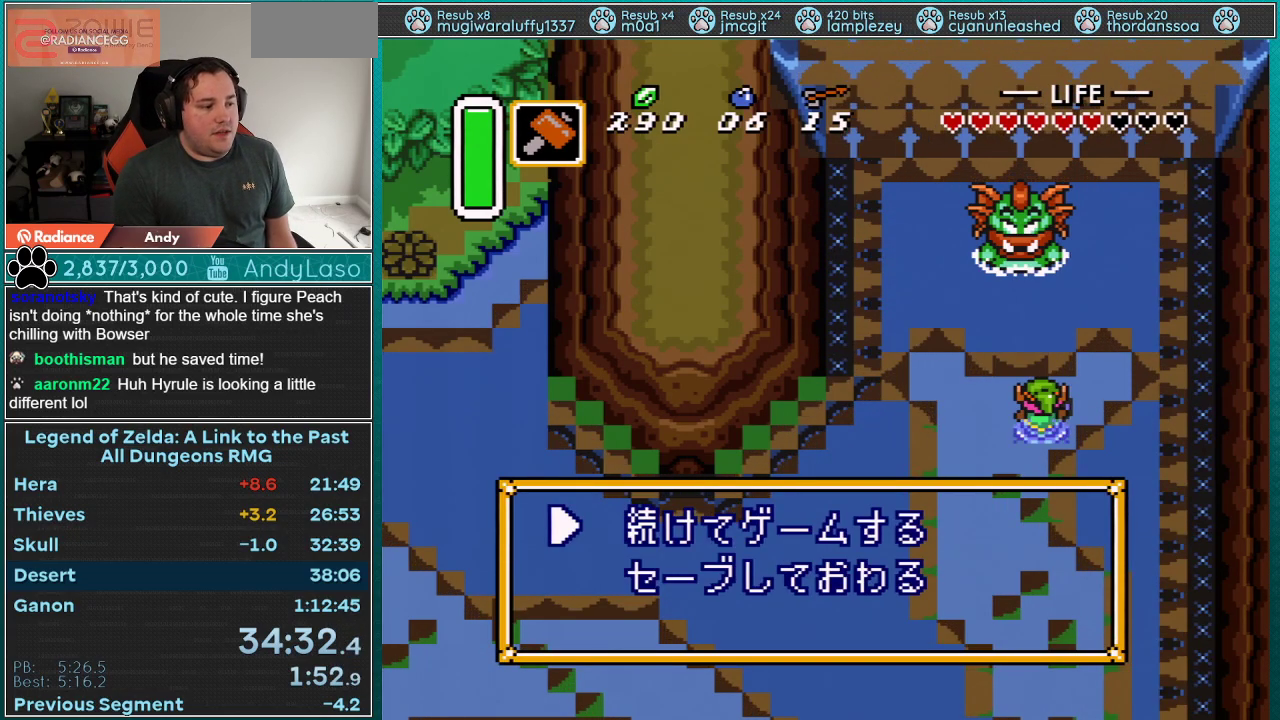
{"buttons": ["DPAD_DOWN"], "events": [[33, "DPAD_DOWN", "up"], [117, "DPAD_DOWN", "down"], [217, "DPAD_DOWN", "up"], [433, "DPAD_DOWN", "down"]]}
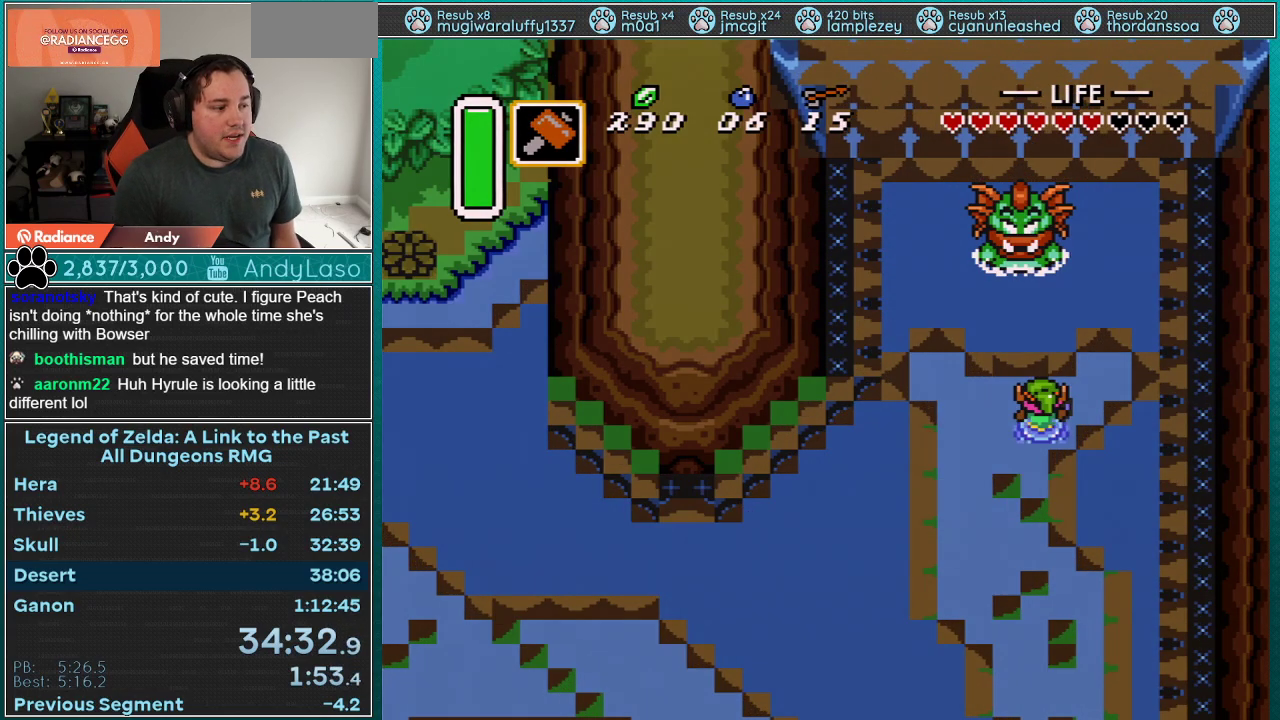
{"buttons": ["A"], "events": [[17, "A", "down"], [17, "DPAD_DOWN", "up"], [117, "A", "up"], [183, "A", "down"], [300, "A", "up"], [367, "A", "down"], [367, "X", "down"], [433, "A", "up"], [433, "X", "up"], [500, "A", "down"]]}
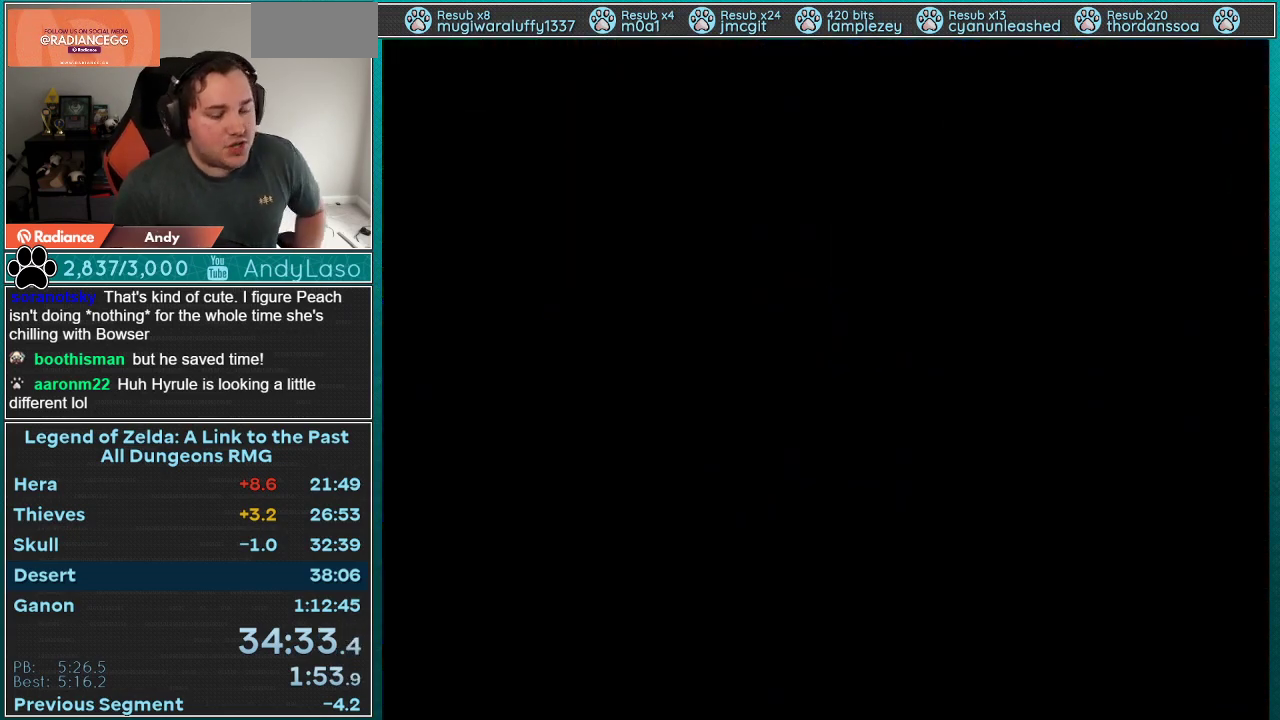
{"buttons": [], "events": [[33, "X", "down"], [117, "A", "up"], [117, "X", "up"], [183, "A", "down"], [217, "X", "down"], [267, "A", "up"], [267, "X", "up"], [333, "A", "down"], [367, "X", "down"], [433, "A", "up"], [467, "X", "up"]]}
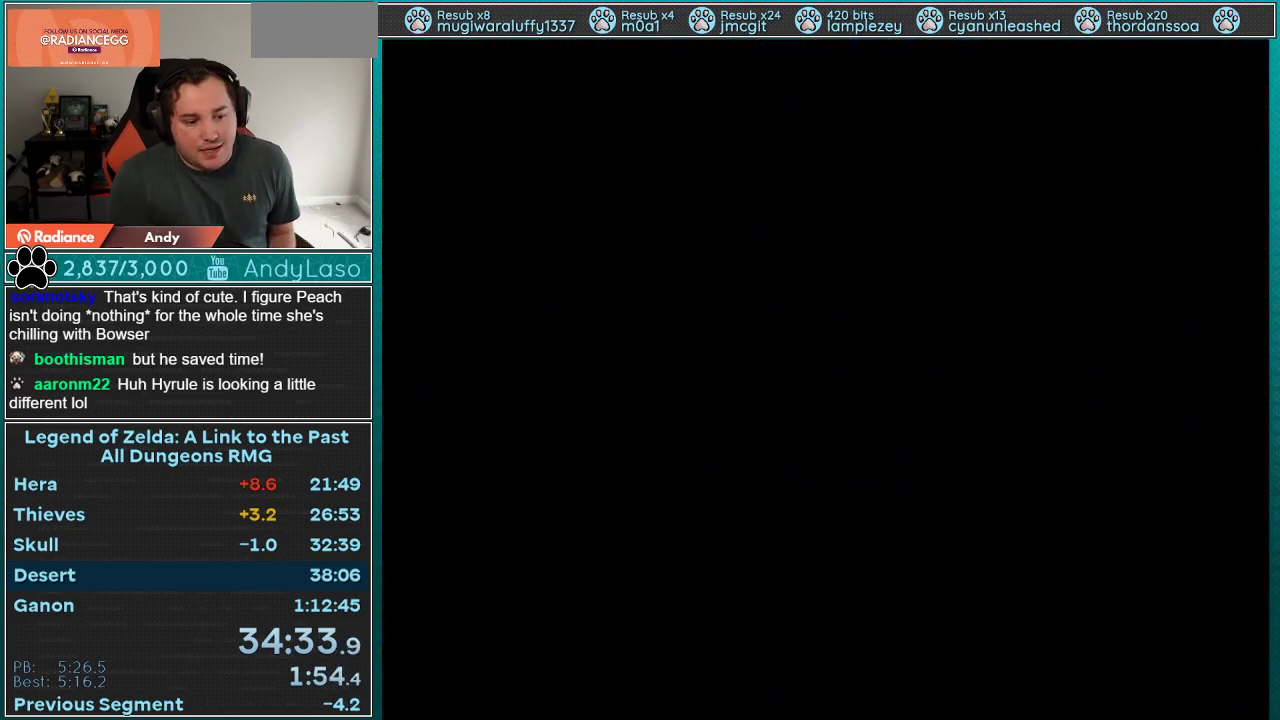
{"buttons": ["A", "X", "Y"], "events": [[17, "A", "down"], [67, "X", "down"], [117, "A", "up"], [117, "X", "up"], [183, "A", "down"], [217, "B", "down"], [217, "X", "down"], [283, "A", "up"], [283, "B", "up"], [283, "X", "up"], [300, "Y", "down"], [333, "A", "down"], [333, "B", "down"], [333, "X", "down"], [367, "Y", "up"], [433, "A", "up"], [433, "B", "up"], [433, "X", "up"], [467, "Y", "down"], [500, "A", "down"], [500, "X", "down"]]}
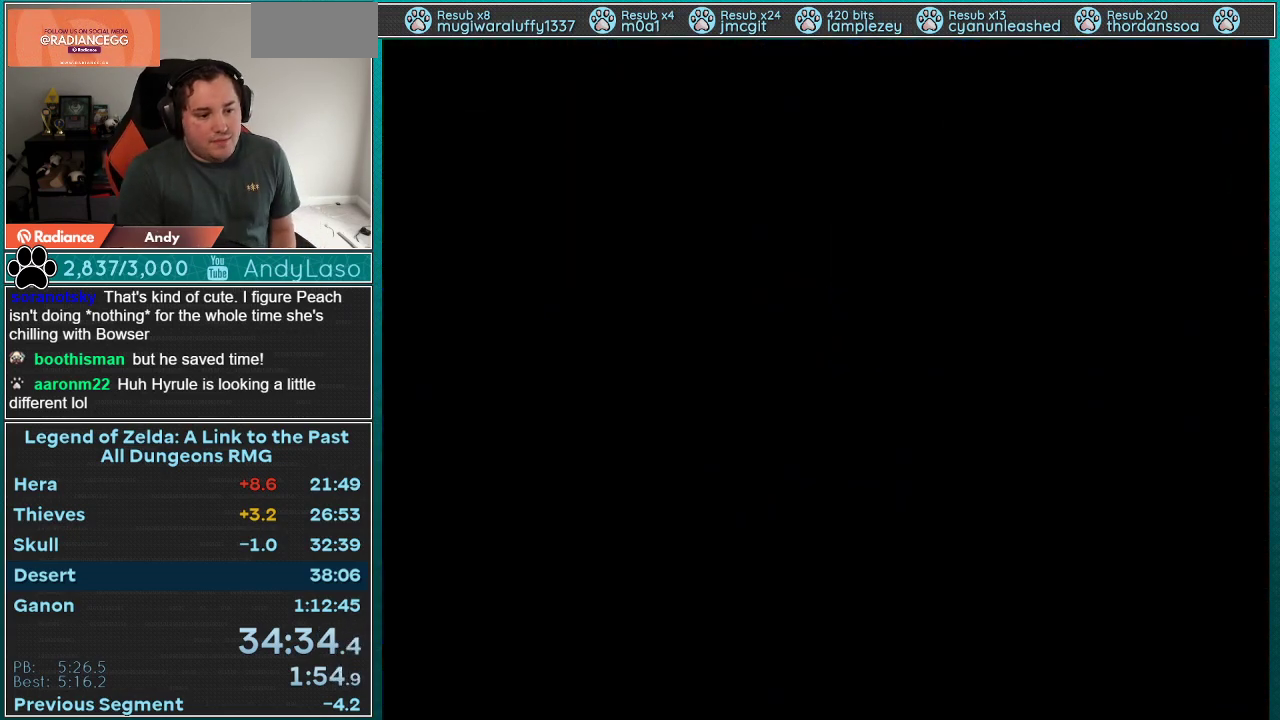
{"buttons": ["A", "B", "X"], "events": [[33, "B", "down"], [33, "Y", "up"], [83, "A", "up"], [83, "B", "up"], [83, "X", "up"], [117, "Y", "down"], [183, "A", "down"], [183, "B", "down"], [183, "X", "down"], [183, "Y", "up"], [250, "A", "up"], [250, "B", "up"], [250, "X", "up"], [300, "A", "down"], [300, "B", "down"], [300, "X", "down"], [400, "A", "up"], [400, "B", "up"], [433, "X", "up"], [433, "Y", "down"], [500, "A", "down"], [500, "B", "down"], [500, "X", "down"], [500, "Y", "up"]]}
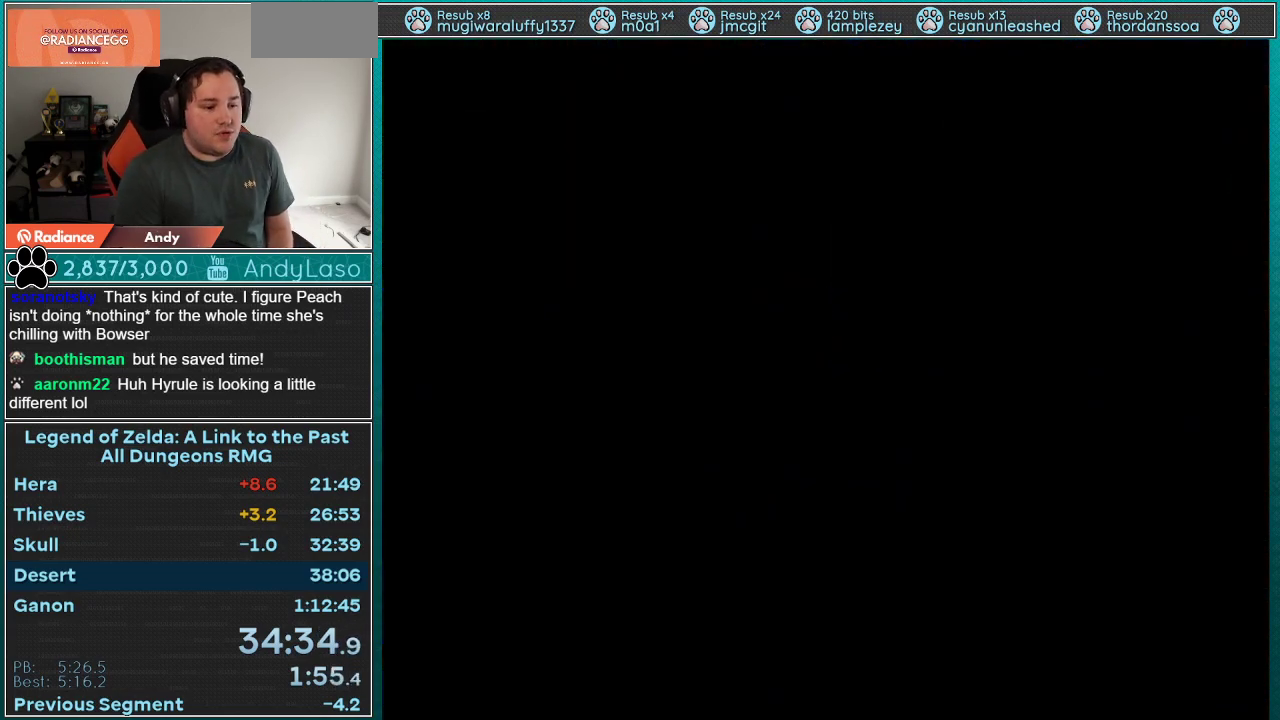
{"buttons": ["A", "B", "X"], "events": [[67, "A", "up"], [67, "B", "up"], [67, "X", "up"], [83, "Y", "down"], [150, "A", "down"], [150, "B", "down"], [150, "Y", "up"], [183, "X", "down"], [217, "B", "up"], [250, "A", "up"], [250, "X", "up"], [250, "Y", "down"], [300, "A", "down"], [300, "B", "down"], [300, "X", "down"], [300, "Y", "up"]]}
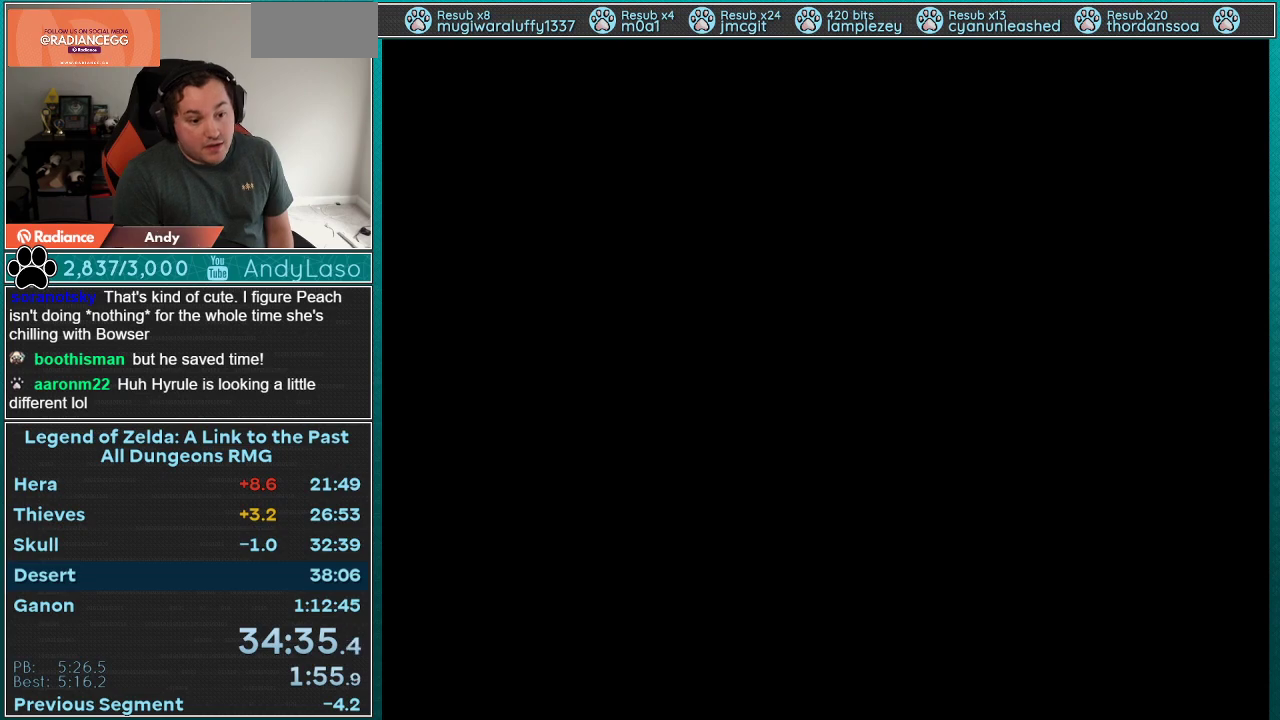
{"buttons": ["A", "X"], "events": [[283, "B", "up"], [317, "A", "up"], [317, "X", "up"], [317, "Y", "down"], [333, "A", "down"], [333, "X", "down"], [333, "Y", "up"], [367, "Y", "down"], [400, "A", "up"], [400, "X", "up"], [433, "B", "down"], [433, "Y", "up"], [500, "A", "down"], [500, "B", "up"], [500, "X", "down"]]}
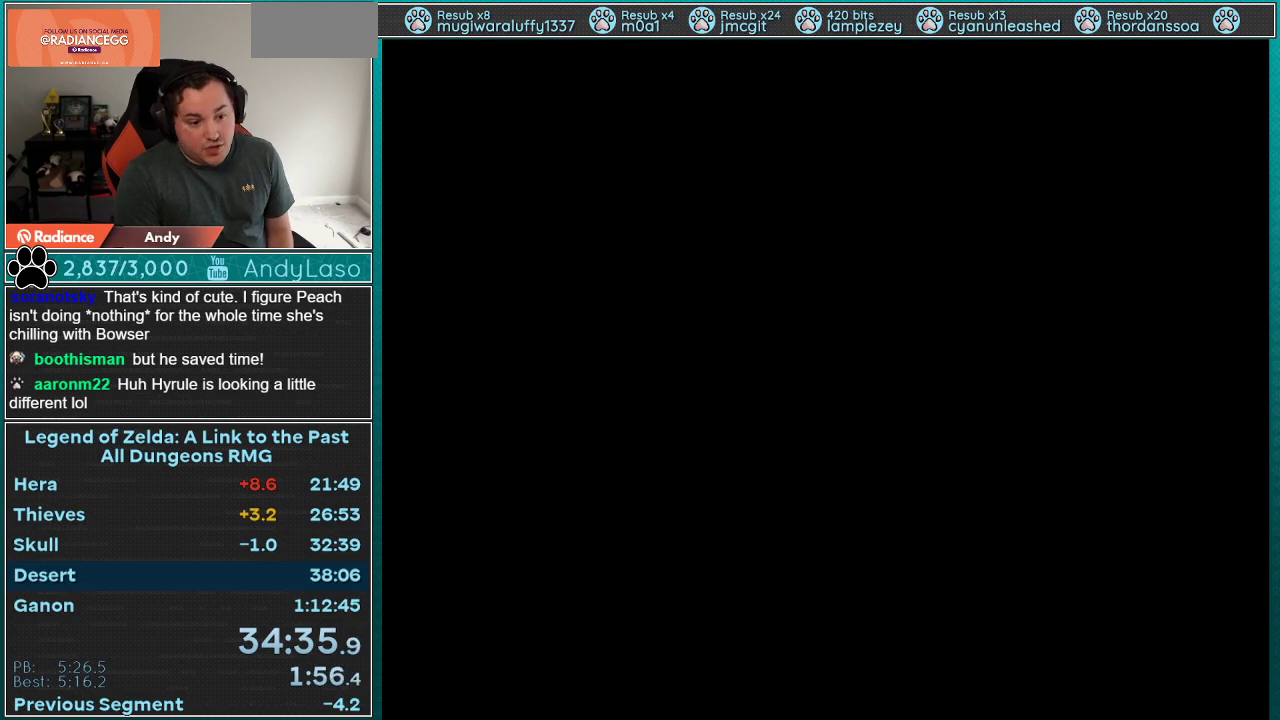
{"buttons": ["A", "X", "Y"], "events": [[17, "A", "up"], [17, "X", "up"], [17, "Y", "down"], [50, "B", "down"], [83, "Y", "up"], [117, "A", "down"], [117, "B", "up"], [117, "X", "down"], [217, "A", "up"], [217, "B", "down"], [217, "X", "up"], [217, "Y", "down"], [250, "Y", "up"], [283, "A", "down"], [283, "B", "up"], [283, "X", "down"], [300, "Y", "down"], [367, "A", "up"], [367, "B", "down"], [367, "X", "up"], [400, "Y", "up"], [467, "A", "down"], [467, "B", "up"], [467, "X", "down"], [500, "Y", "down"]]}
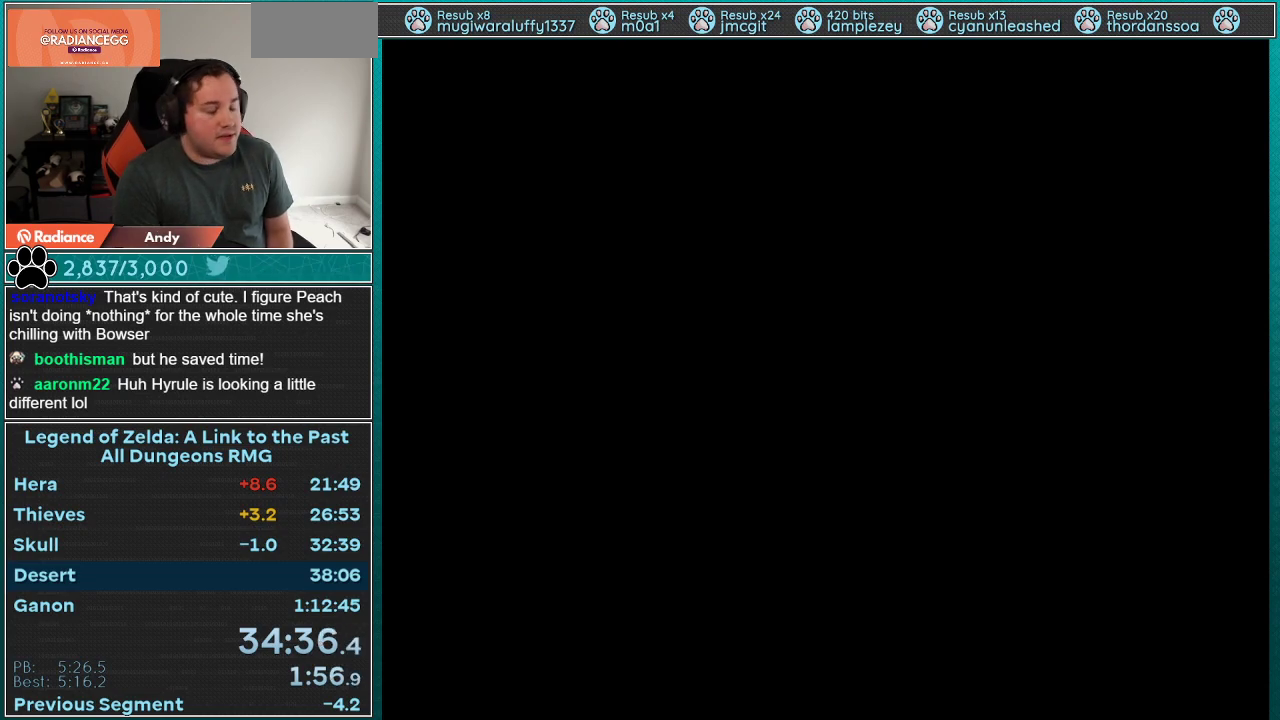
{"buttons": ["X"], "events": [[33, "A", "up"], [33, "X", "up"], [67, "Y", "up"], [83, "A", "down"], [117, "X", "down"], [117, "Y", "down"], [183, "A", "up"], [183, "X", "up"], [183, "Y", "up"], [250, "A", "down"], [267, "X", "down"], [333, "A", "up"], [333, "X", "up"], [400, "Y", "down"], [433, "A", "down"], [433, "X", "down"], [467, "Y", "up"], [500, "A", "up"]]}
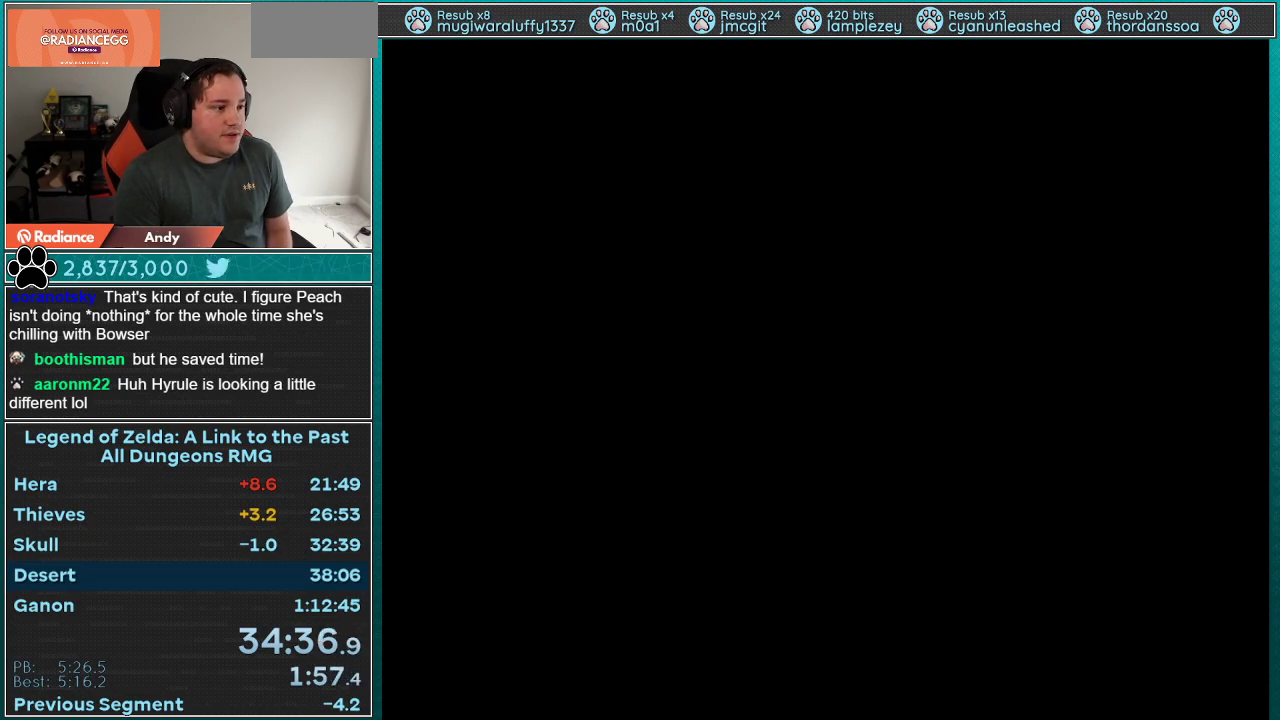
{"buttons": [], "events": [[33, "X", "up"], [33, "Y", "down"], [50, "A", "down"], [83, "X", "down"], [83, "Y", "up"], [183, "A", "up"], [183, "X", "up"], [217, "B", "down"], [250, "A", "down"], [267, "B", "up"], [333, "A", "up"], [333, "B", "down"], [400, "A", "down"], [400, "B", "up"], [500, "A", "up"]]}